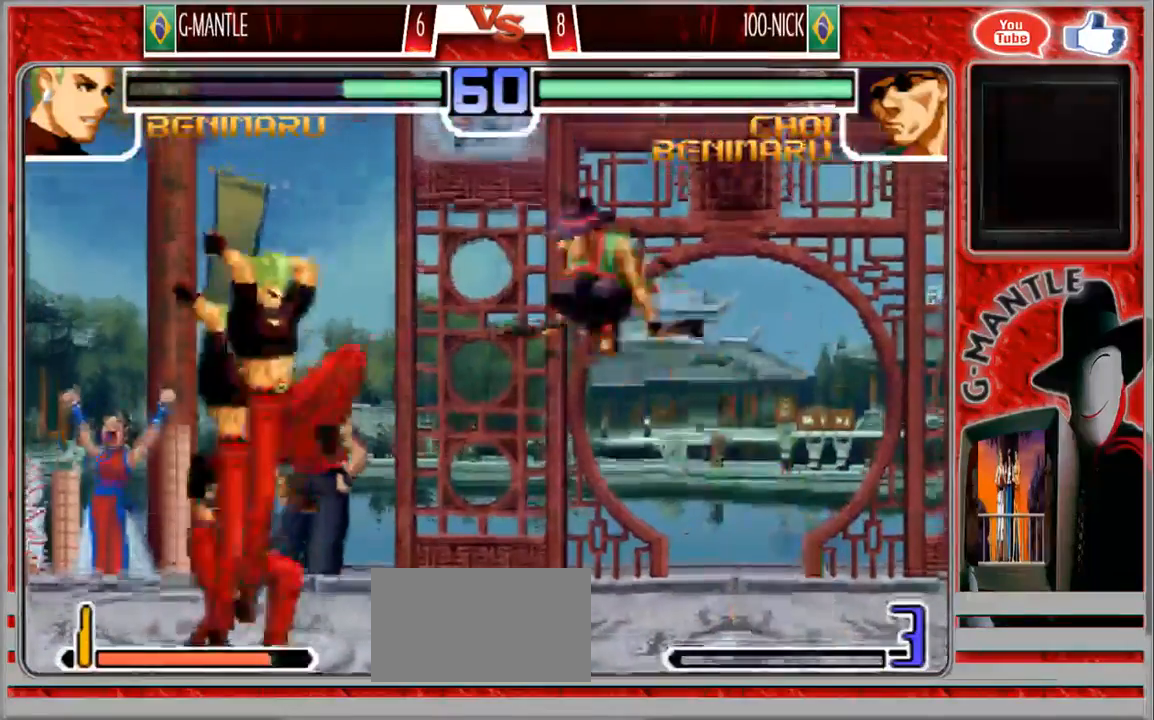
Gameplay with a controller (arcade stick); each line is a JSON object with the inputs held at the frame after it. "events" lists button and stick changes between this image and that frame as [ms after this image, input, new state], when the widget could be followed in between. Not read: A L3 R3 other_buttons.
{"buttons": [], "left_stick": "center", "events": []}
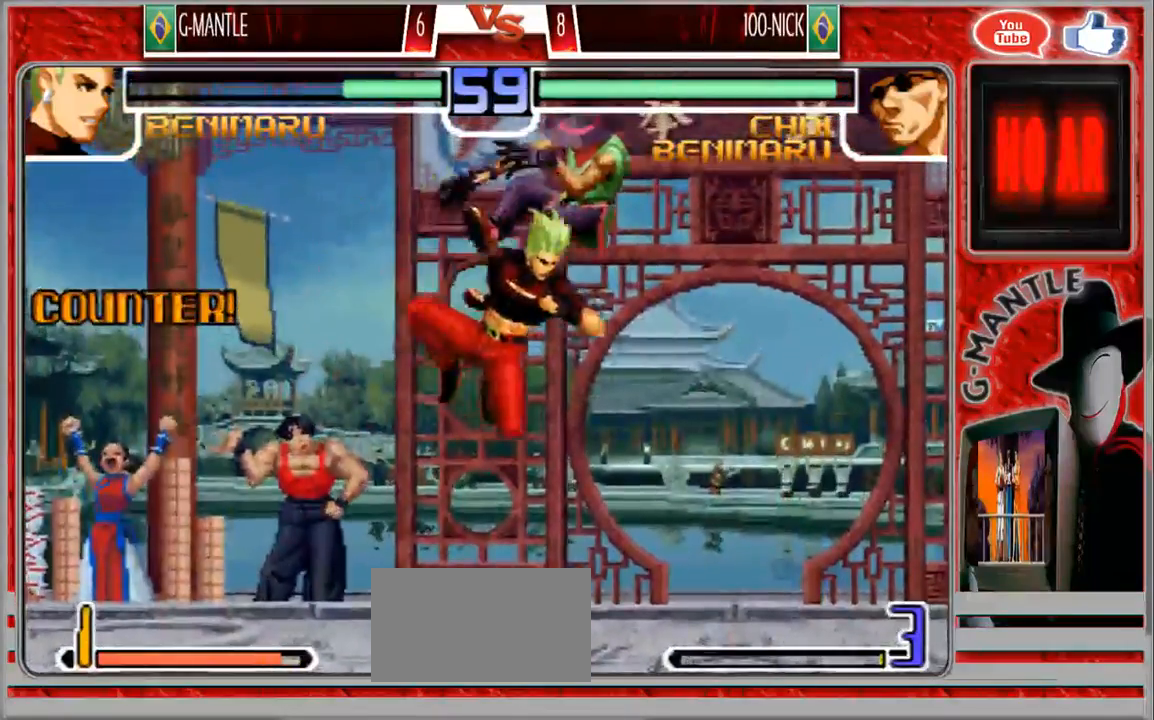
{"buttons": [], "left_stick": "left", "events": [[183, "left_stick", "right"], [283, "left_stick", "center"], [483, "left_stick", "left"]]}
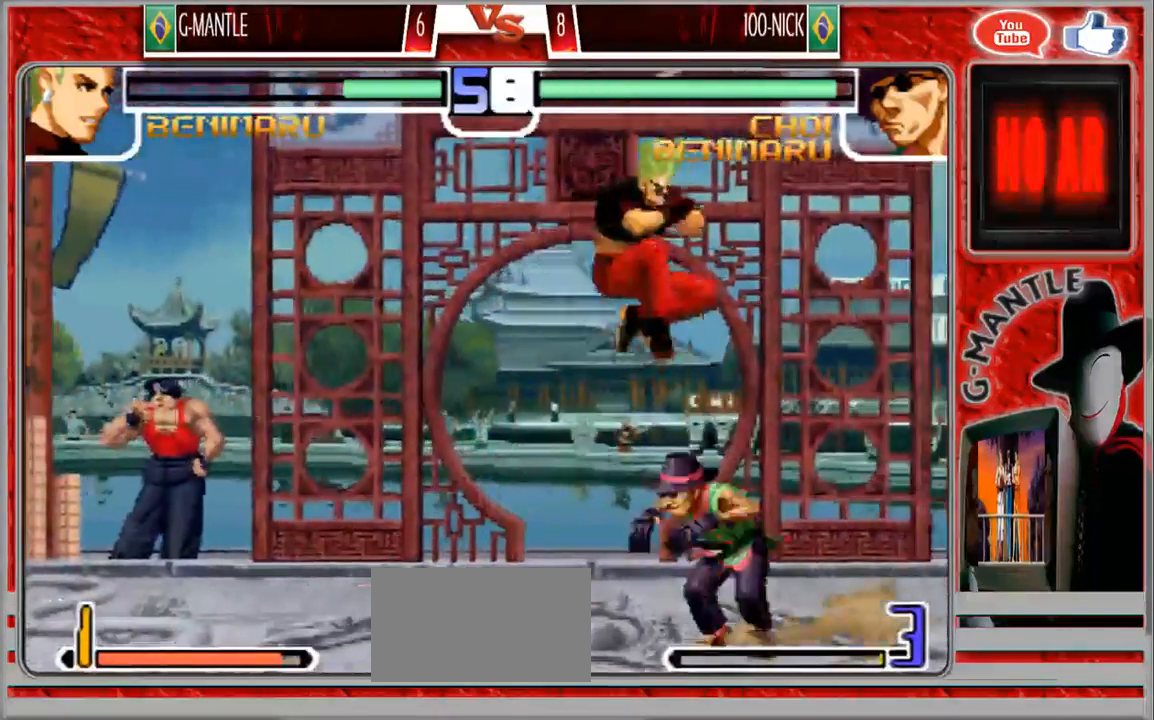
{"buttons": [], "left_stick": "down-right", "events": [[183, "left_stick", "down-right"]]}
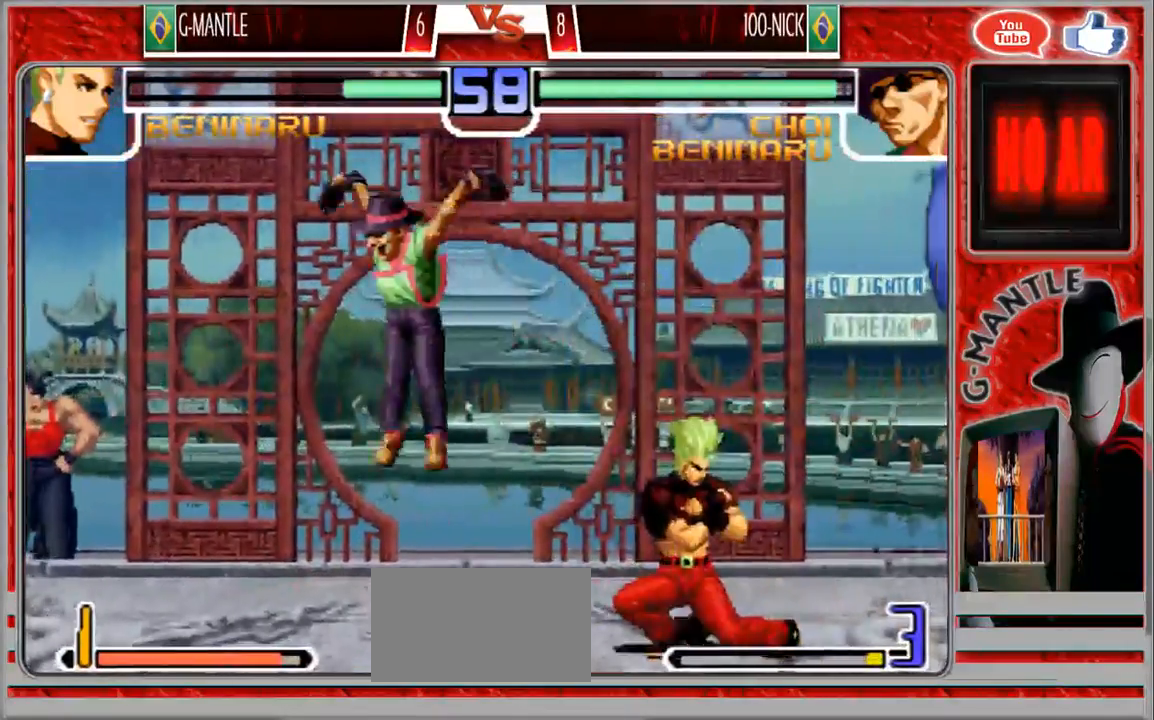
{"buttons": [], "left_stick": "down"}
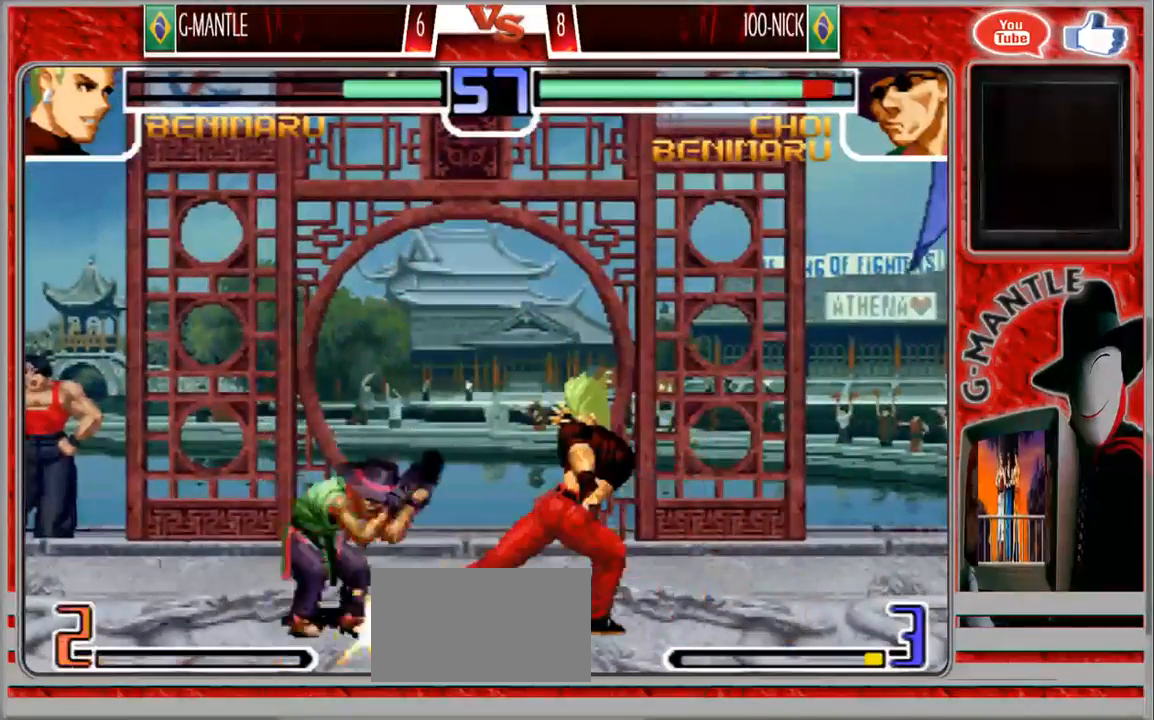
{"buttons": [], "left_stick": "down", "events": [[83, "left_stick", "center"], [467, "left_stick", "down"]]}
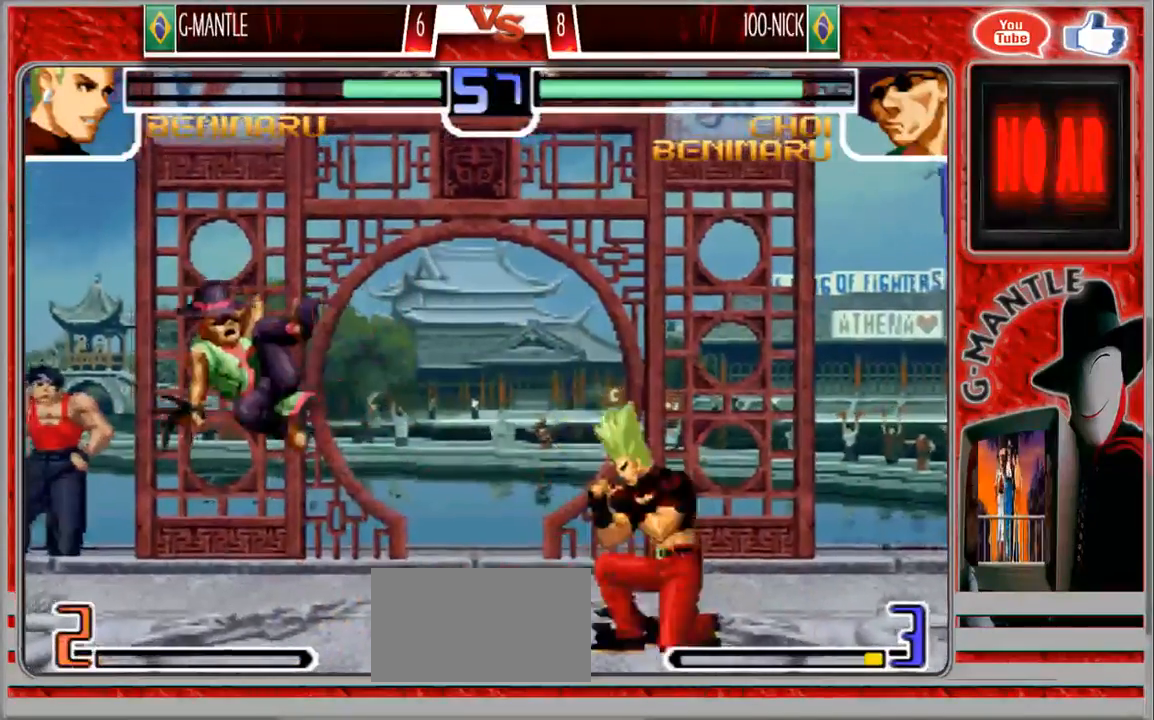
{"buttons": [], "left_stick": "center", "events": [[67, "left_stick", "left"], [167, "left_stick", "center"]]}
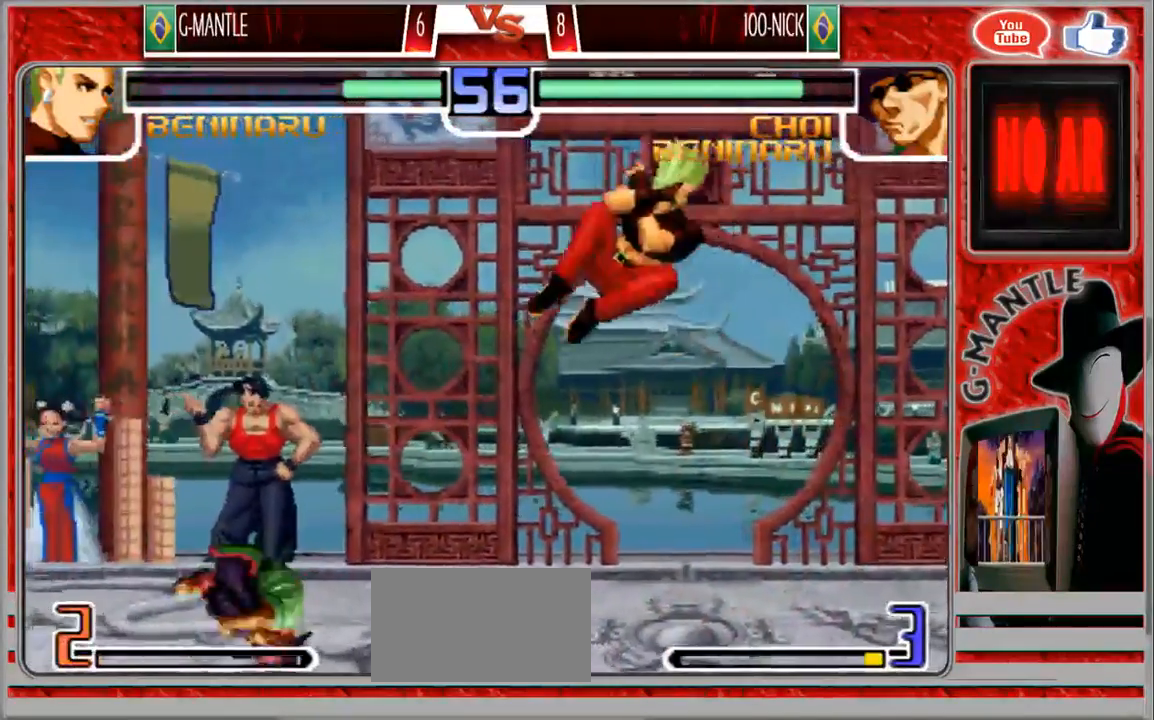
{"buttons": [], "left_stick": "down-right", "events": [[183, "left_stick", "down-right"]]}
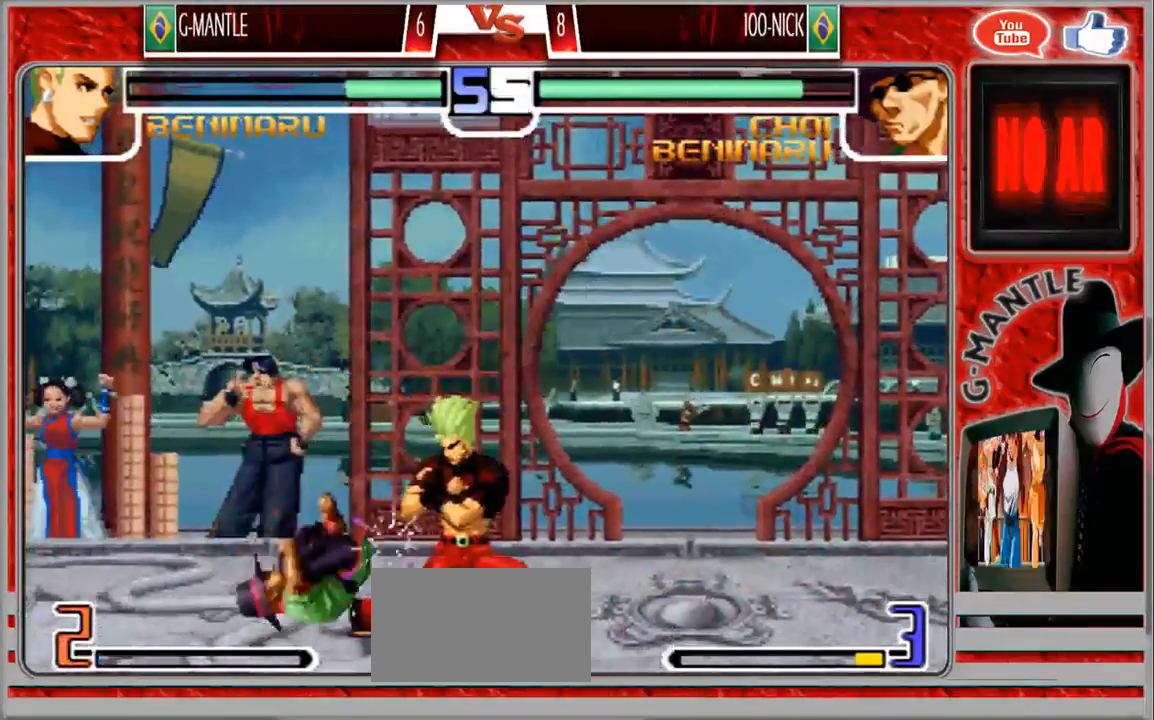
{"buttons": [], "left_stick": "down-right", "events": []}
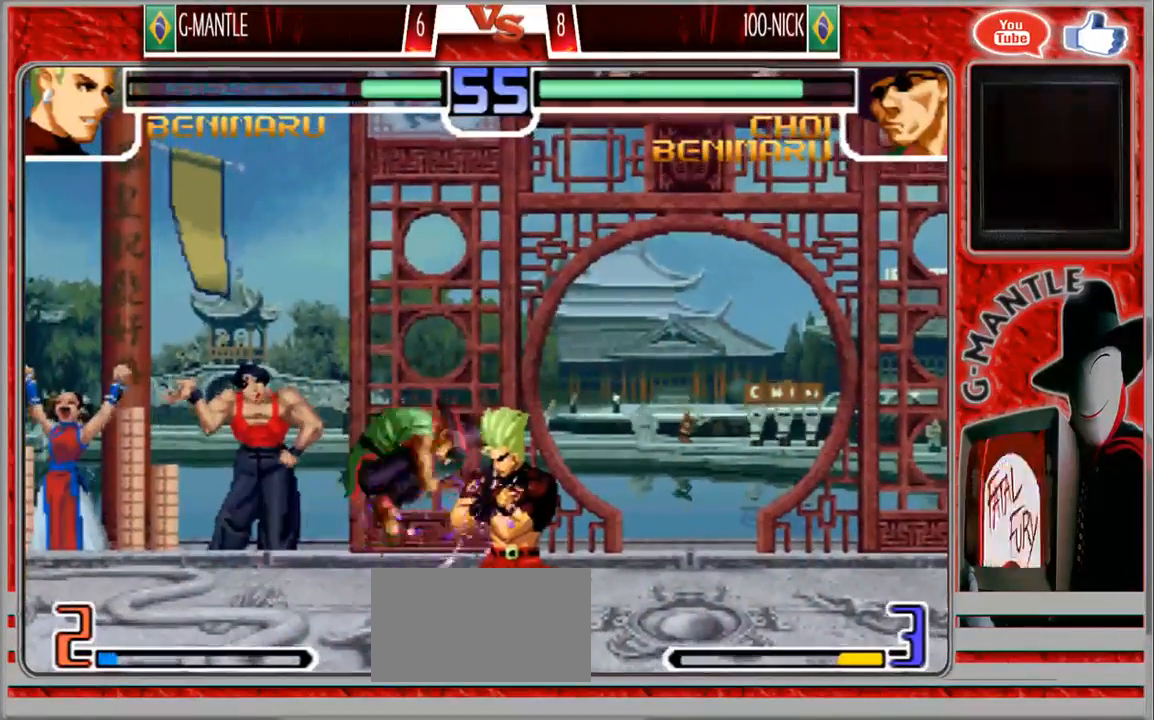
{"buttons": [], "left_stick": "down-right", "events": []}
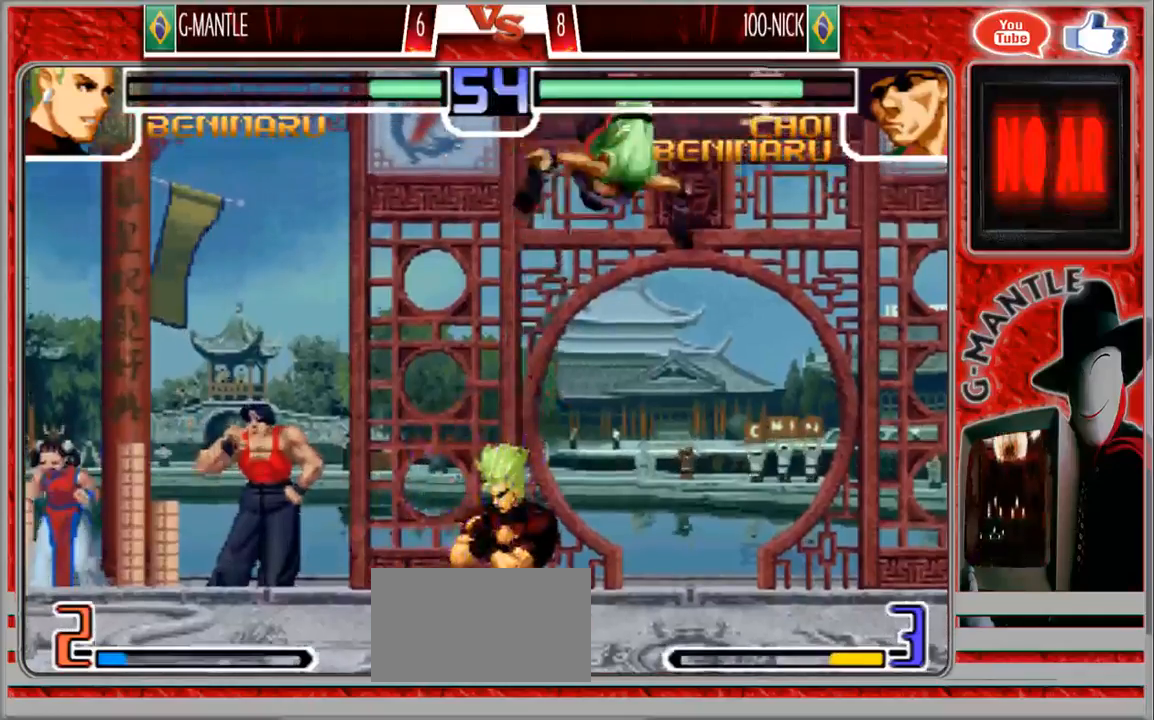
{"buttons": [], "left_stick": "right", "events": [[200, "left_stick", "center"], [250, "left_stick", "right"], [317, "left_stick", "center"], [383, "left_stick", "right"]]}
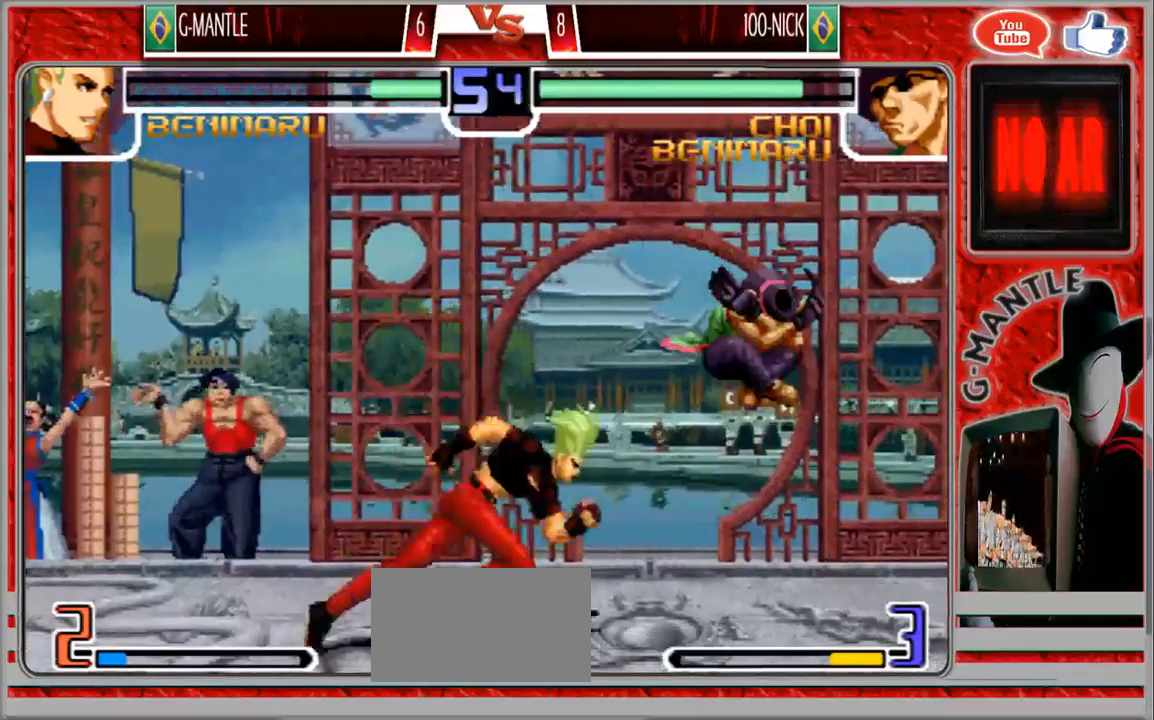
{"buttons": [], "left_stick": "center"}
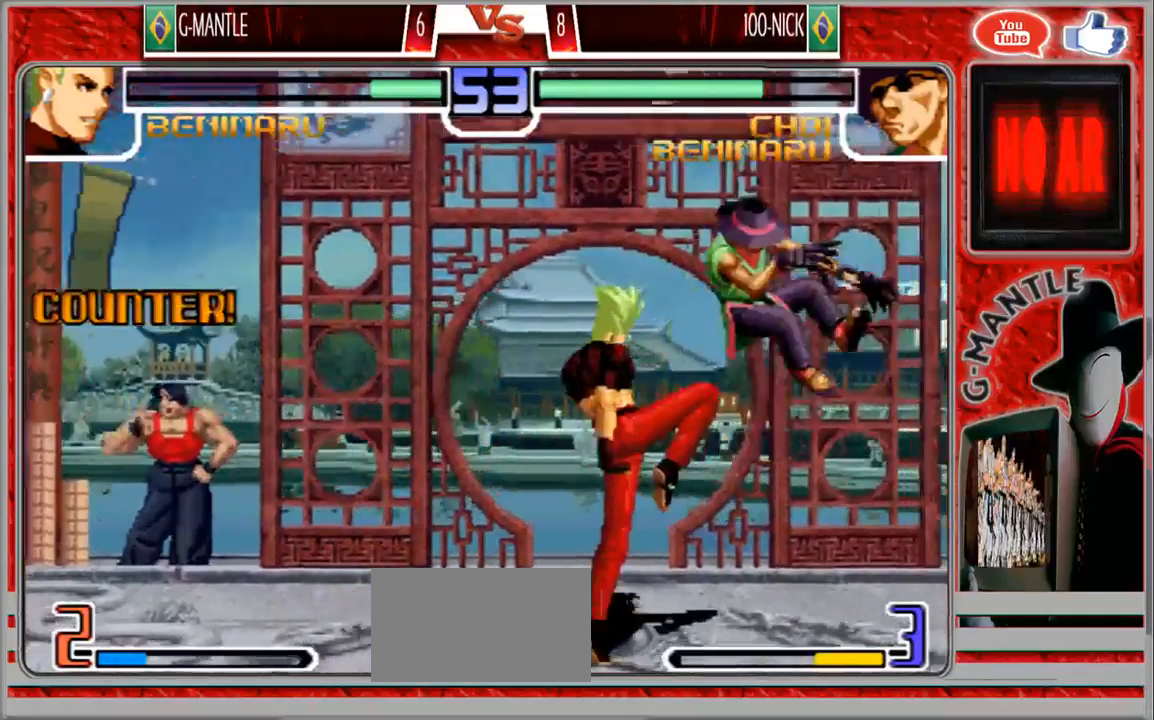
{"buttons": [], "left_stick": "center", "events": [[133, "left_stick", "down-right"], [283, "left_stick", "up-right"], [350, "left_stick", "center"]]}
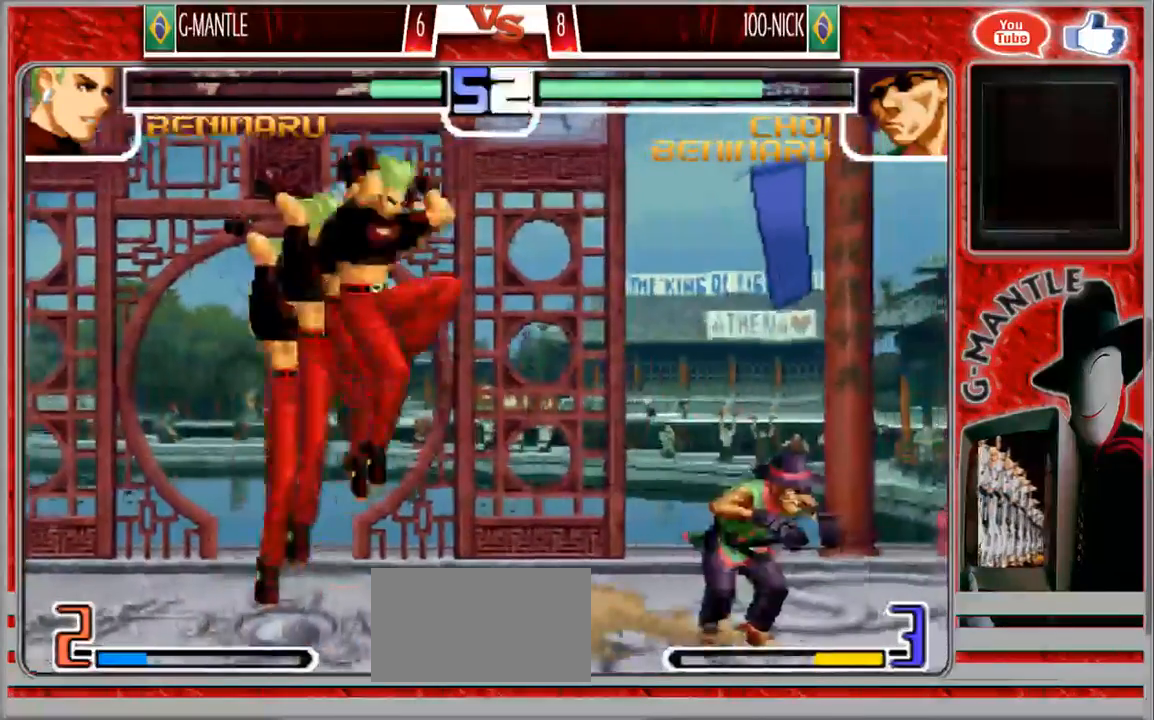
{"buttons": [], "left_stick": "down-left", "events": [[67, "left_stick", "down-left"]]}
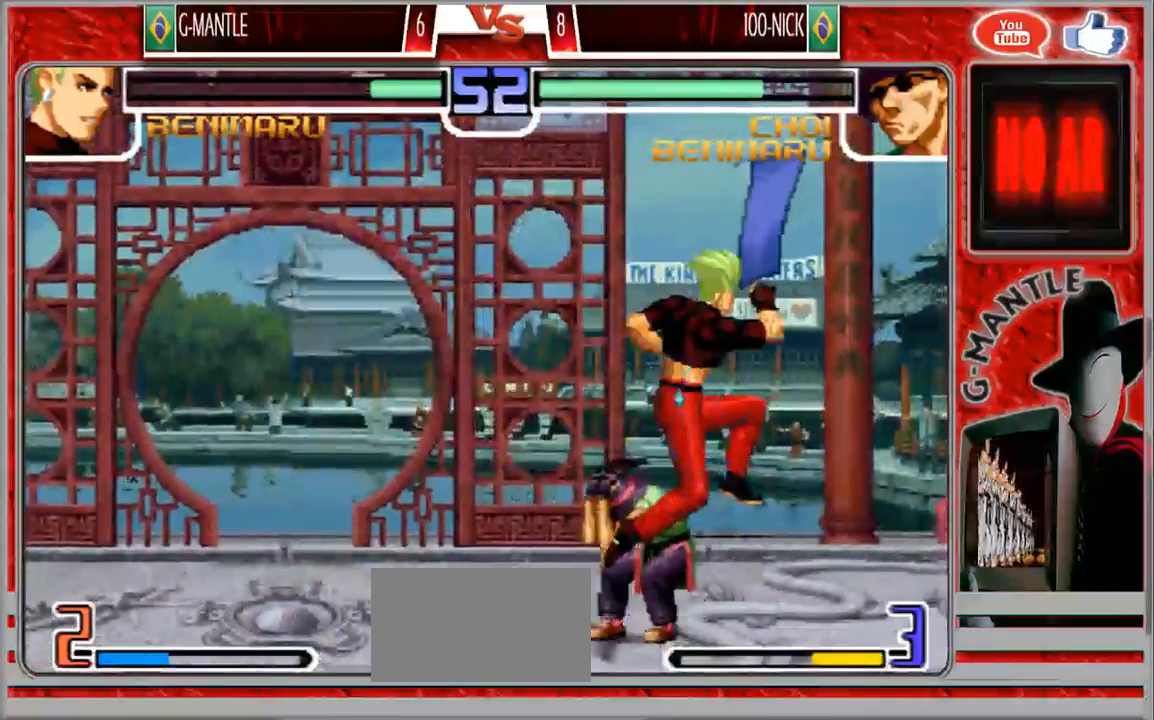
{"buttons": [], "left_stick": "down-right", "events": [[350, "left_stick", "down-right"]]}
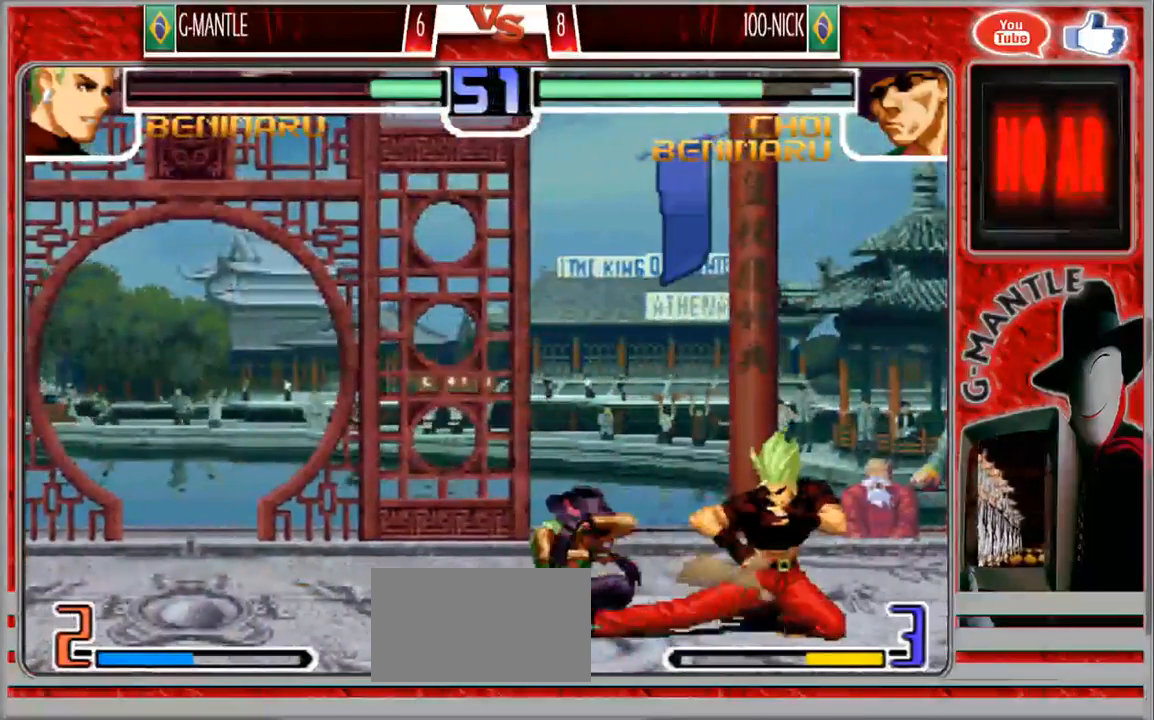
{"buttons": [], "left_stick": "center", "events": [[33, "left_stick", "down-left"], [167, "left_stick", "center"]]}
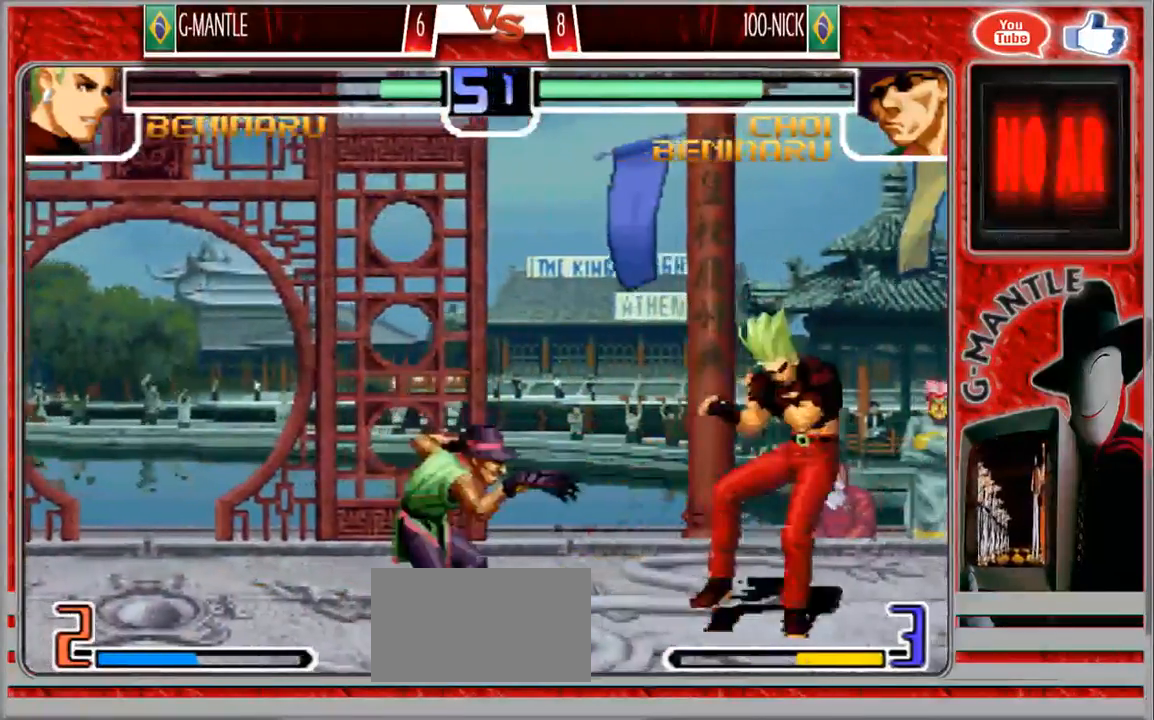
{"buttons": [], "left_stick": "right", "events": [[83, "left_stick", "down-right"], [333, "left_stick", "right"]]}
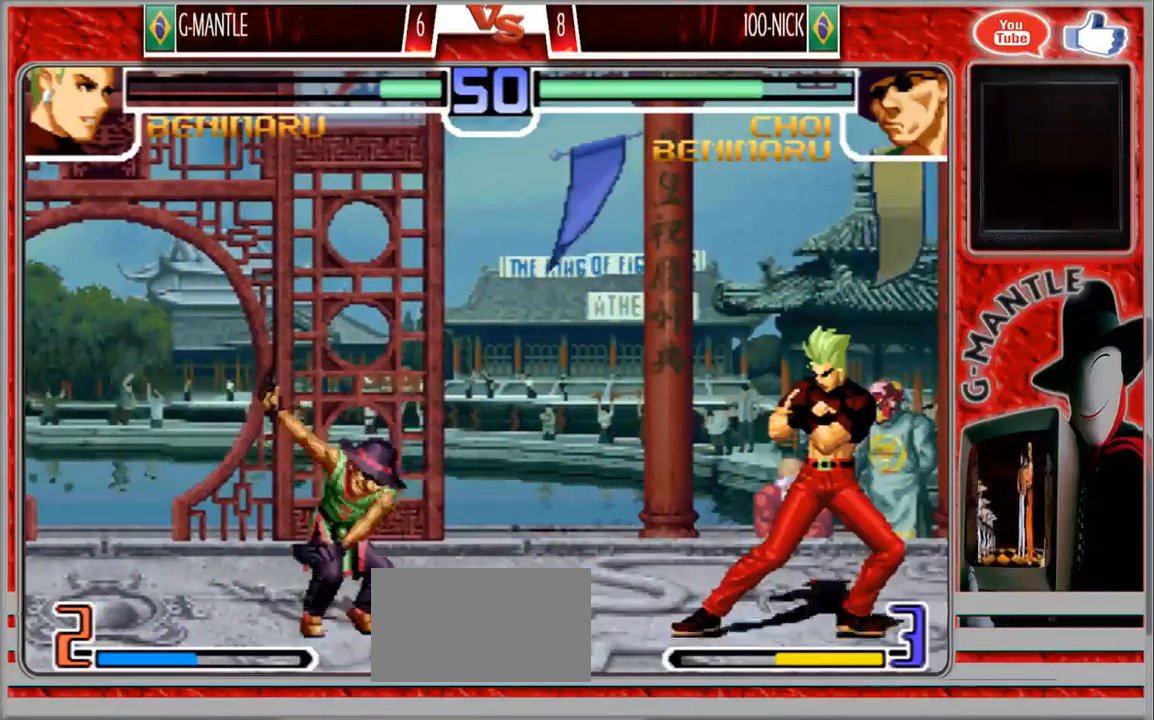
{"buttons": [], "left_stick": "down-left", "events": [[467, "left_stick", "down-left"]]}
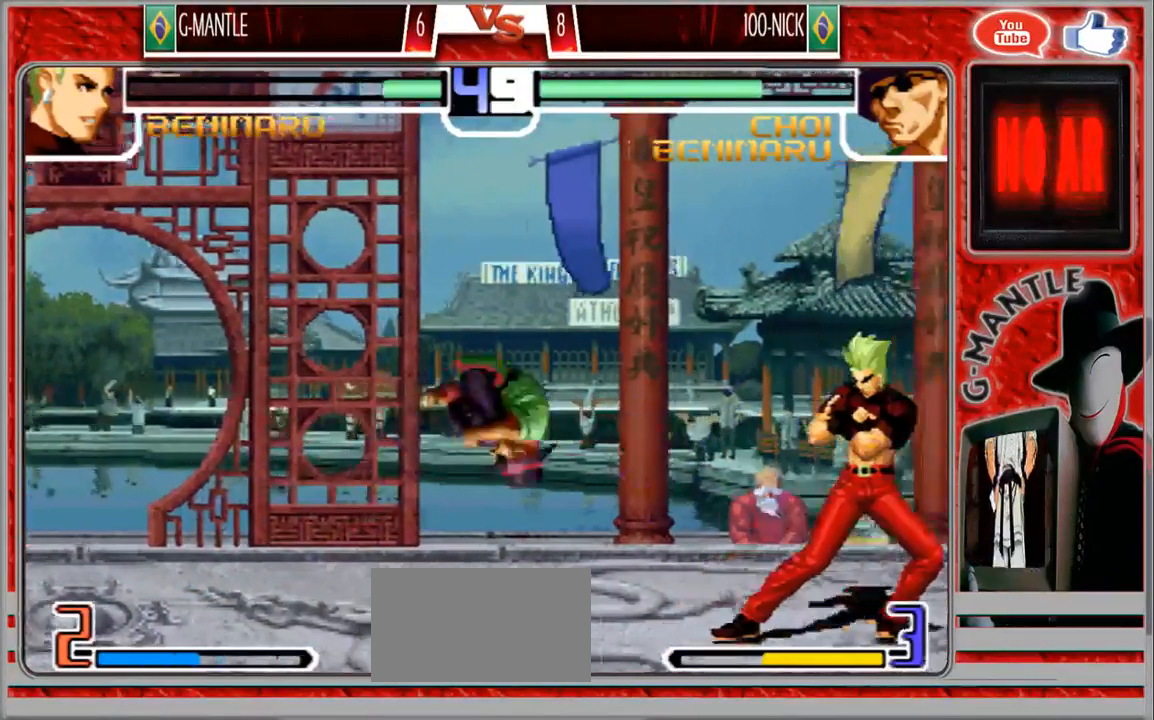
{"buttons": [], "left_stick": "center", "events": [[33, "left_stick", "down-right"], [133, "left_stick", "left"], [217, "left_stick", "down"], [317, "left_stick", "right"], [450, "left_stick", "center"]]}
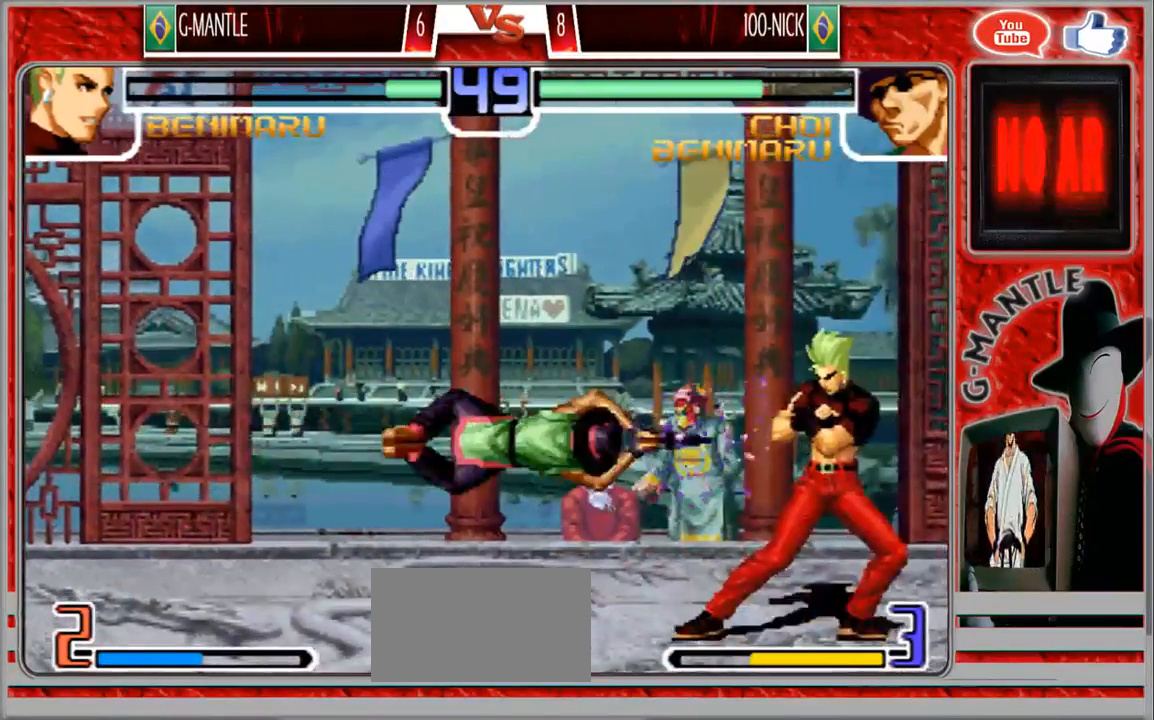
{"buttons": [], "left_stick": "right", "events": [[267, "left_stick", "right"]]}
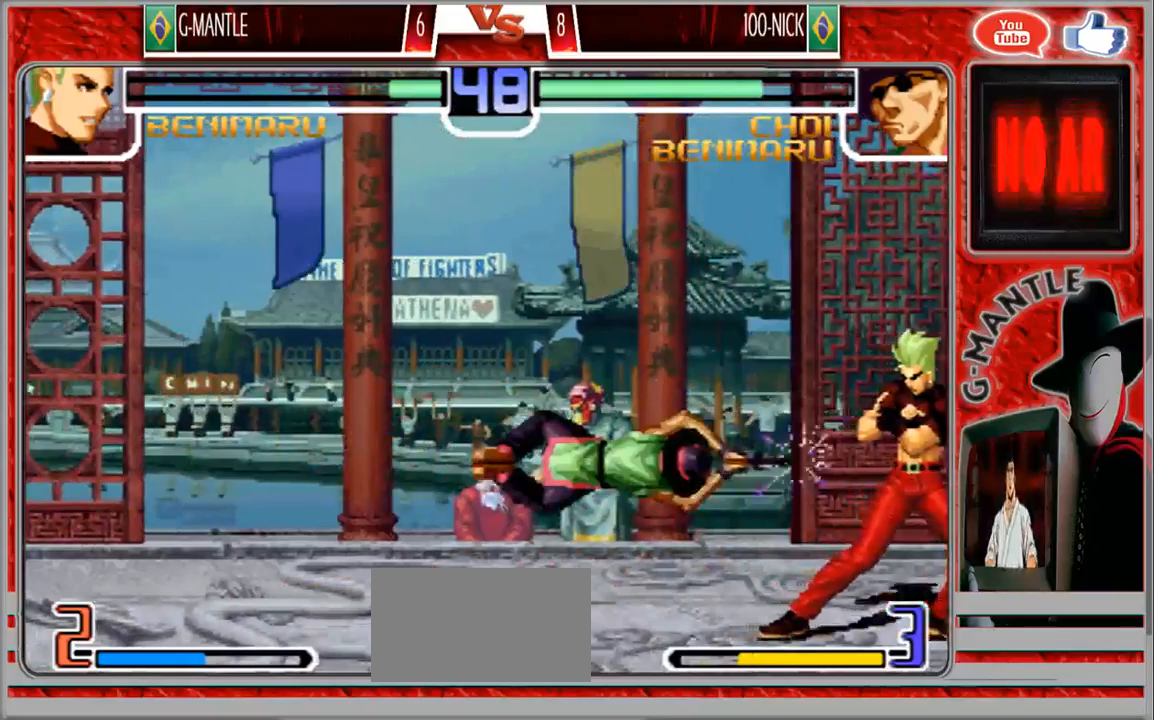
{"buttons": [], "left_stick": "right", "events": []}
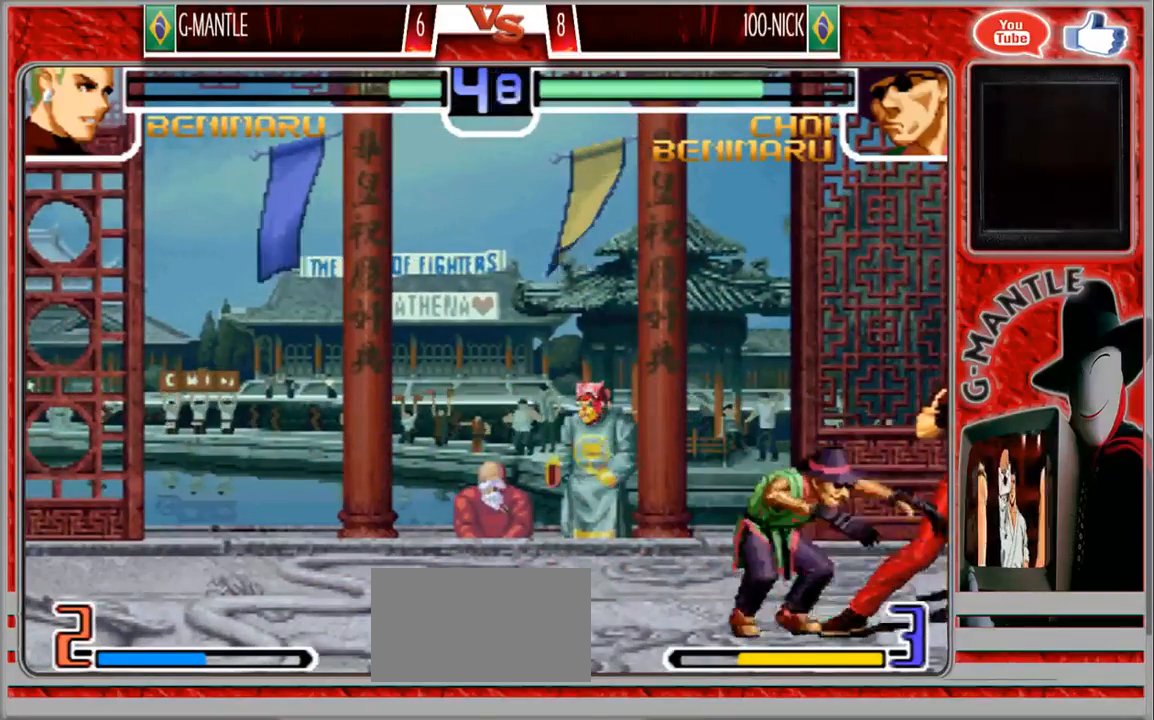
{"buttons": [], "left_stick": "up-right", "events": [[233, "left_stick", "center"], [300, "left_stick", "left"], [383, "left_stick", "down-right"], [483, "left_stick", "up-right"]]}
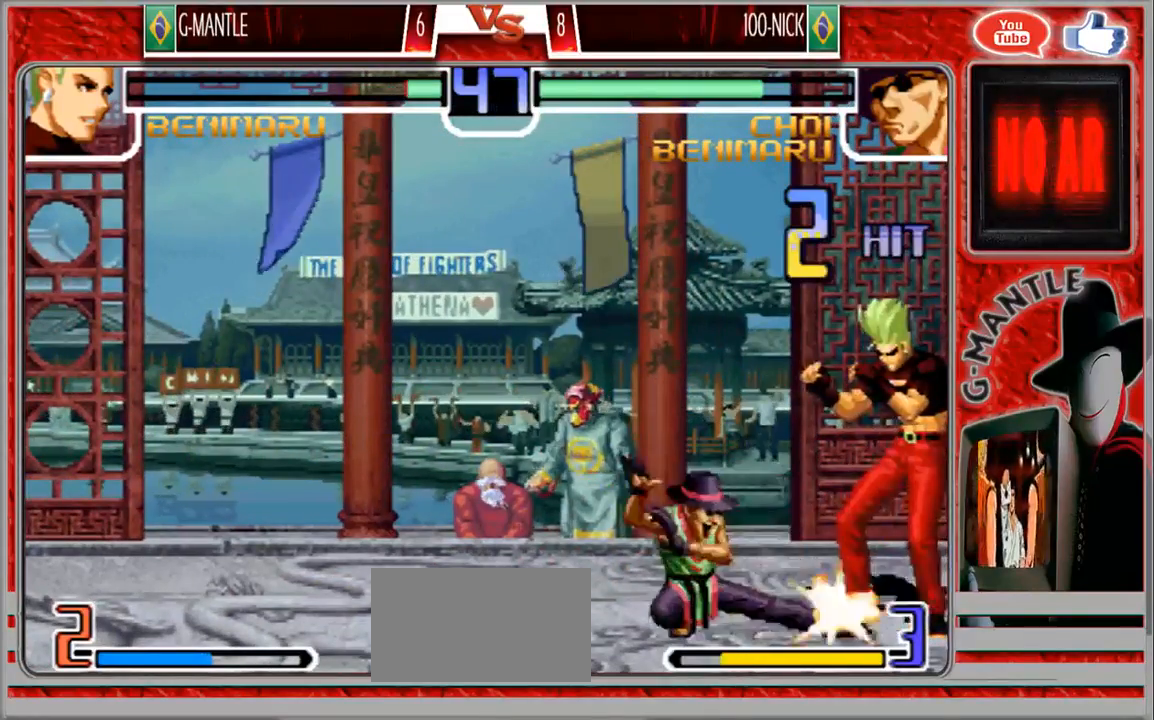
{"buttons": [], "left_stick": "down-right", "events": [[233, "left_stick", "down-right"]]}
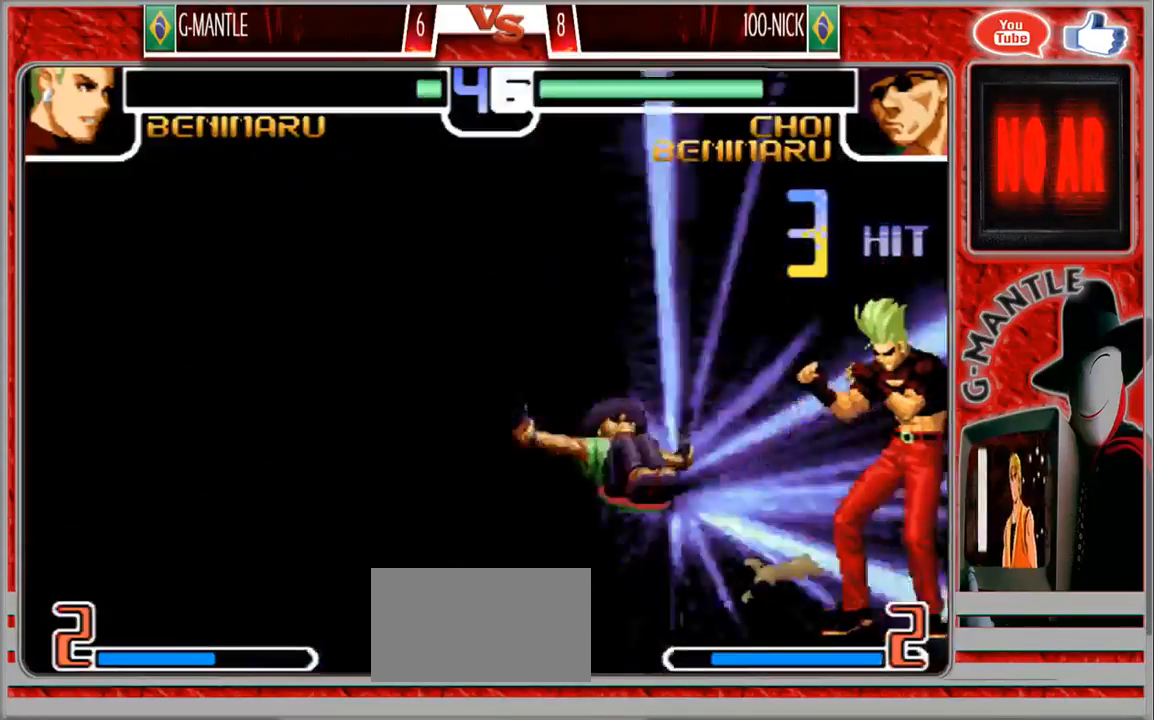
{"buttons": [], "left_stick": "center", "events": [[217, "left_stick", "center"]]}
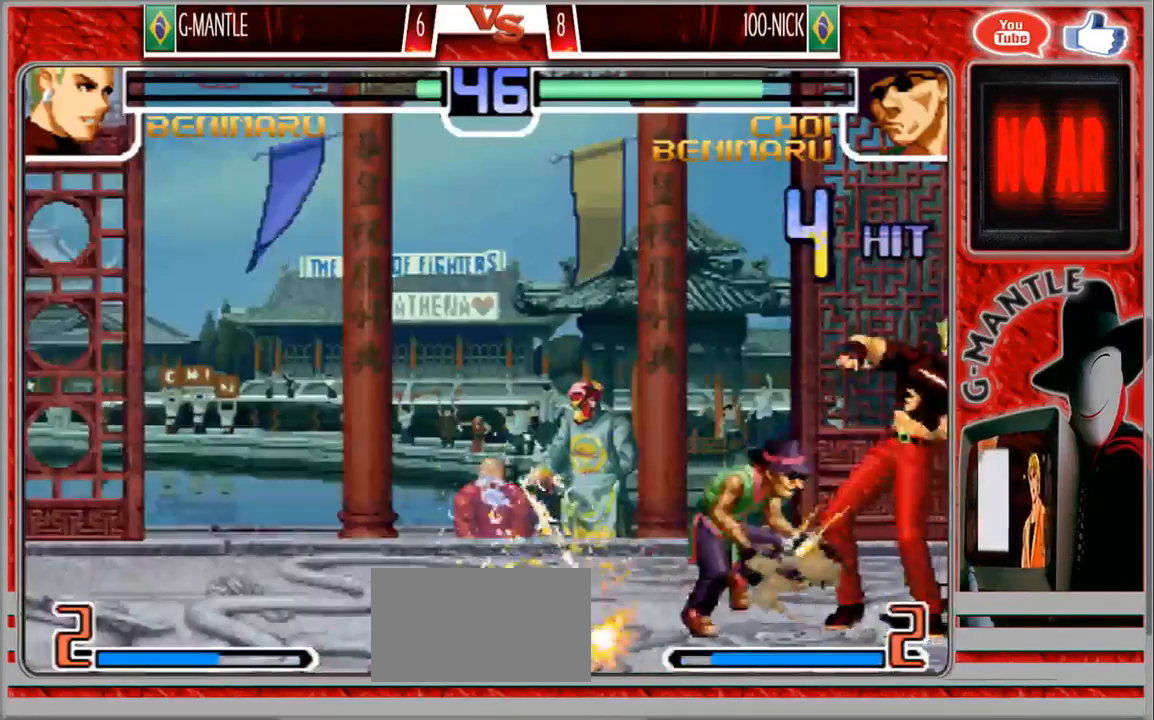
{"buttons": [], "left_stick": "center", "events": []}
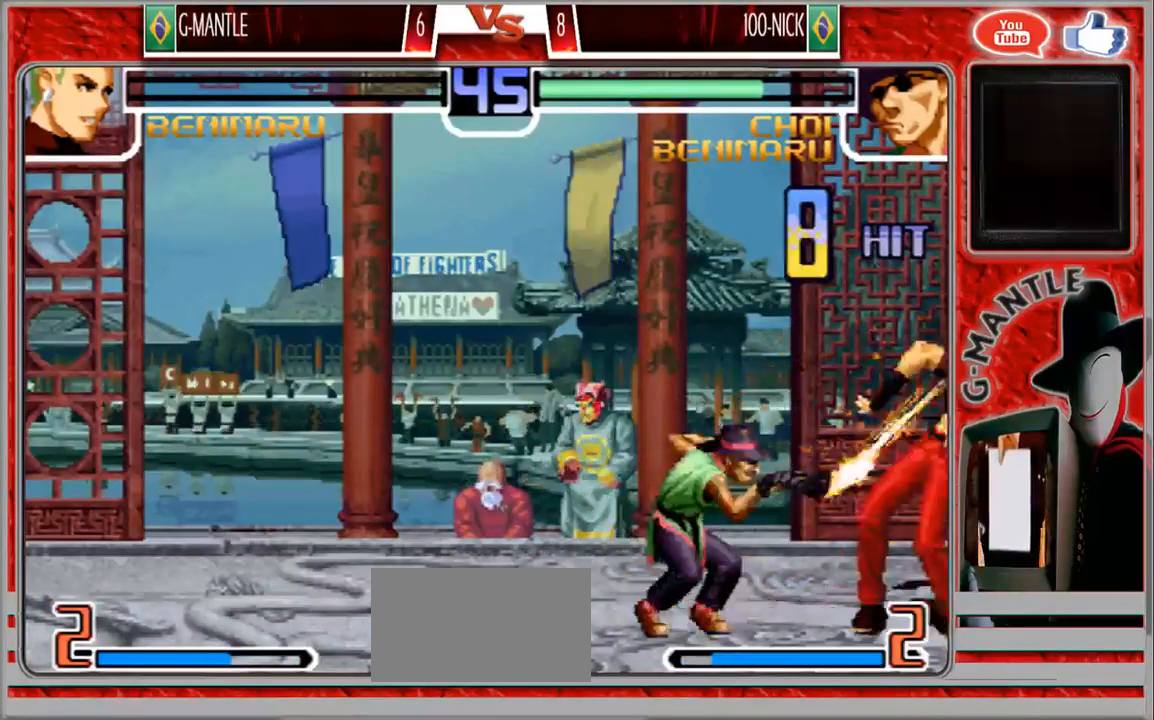
{"buttons": [], "left_stick": "center", "events": []}
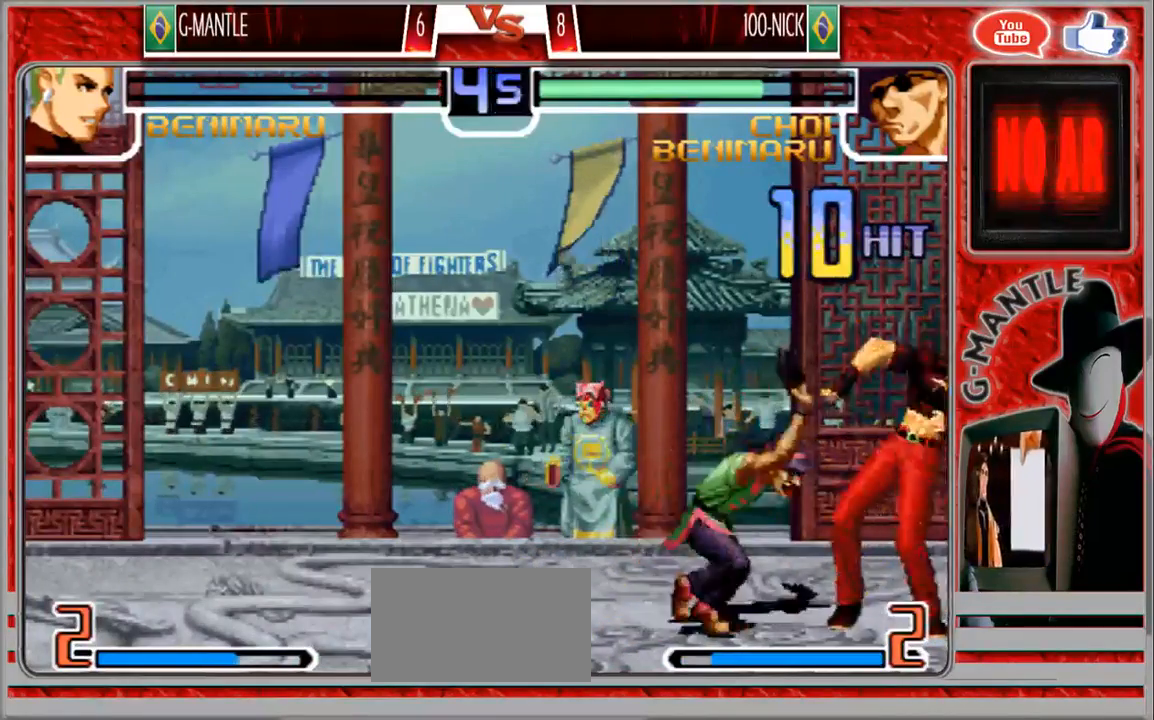
{"buttons": [], "left_stick": "center", "events": []}
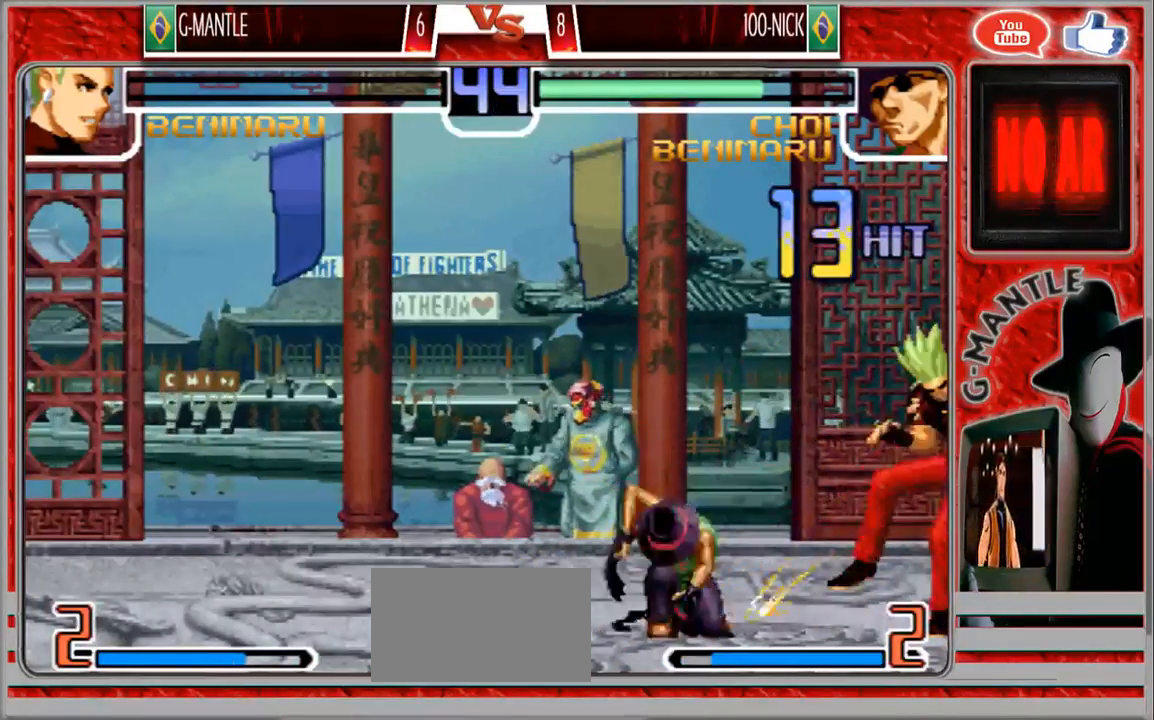
{"buttons": [], "left_stick": "center", "events": []}
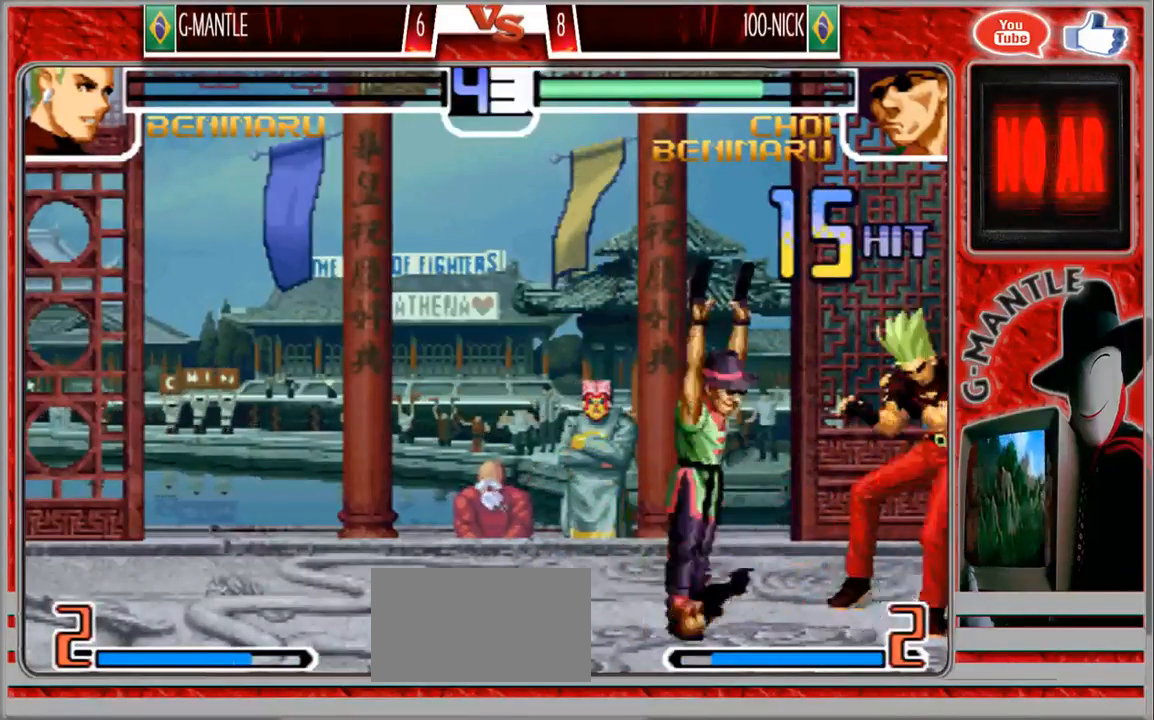
{"buttons": [], "left_stick": "center", "events": []}
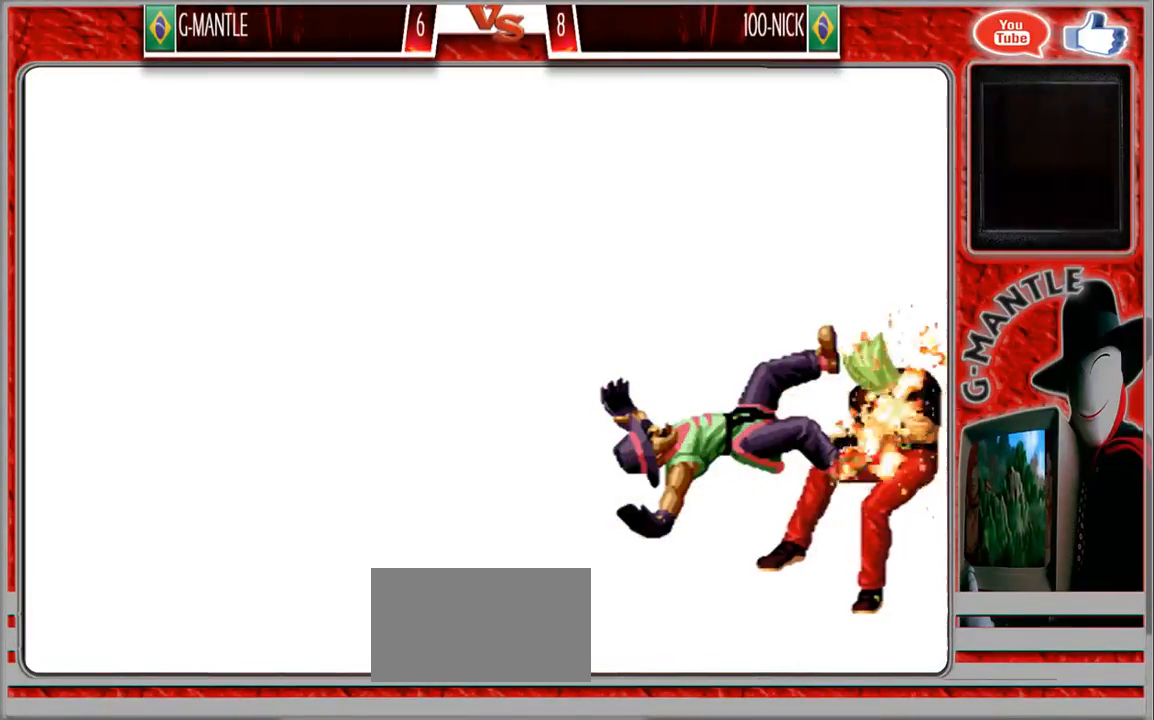
{"buttons": [], "left_stick": "center", "events": []}